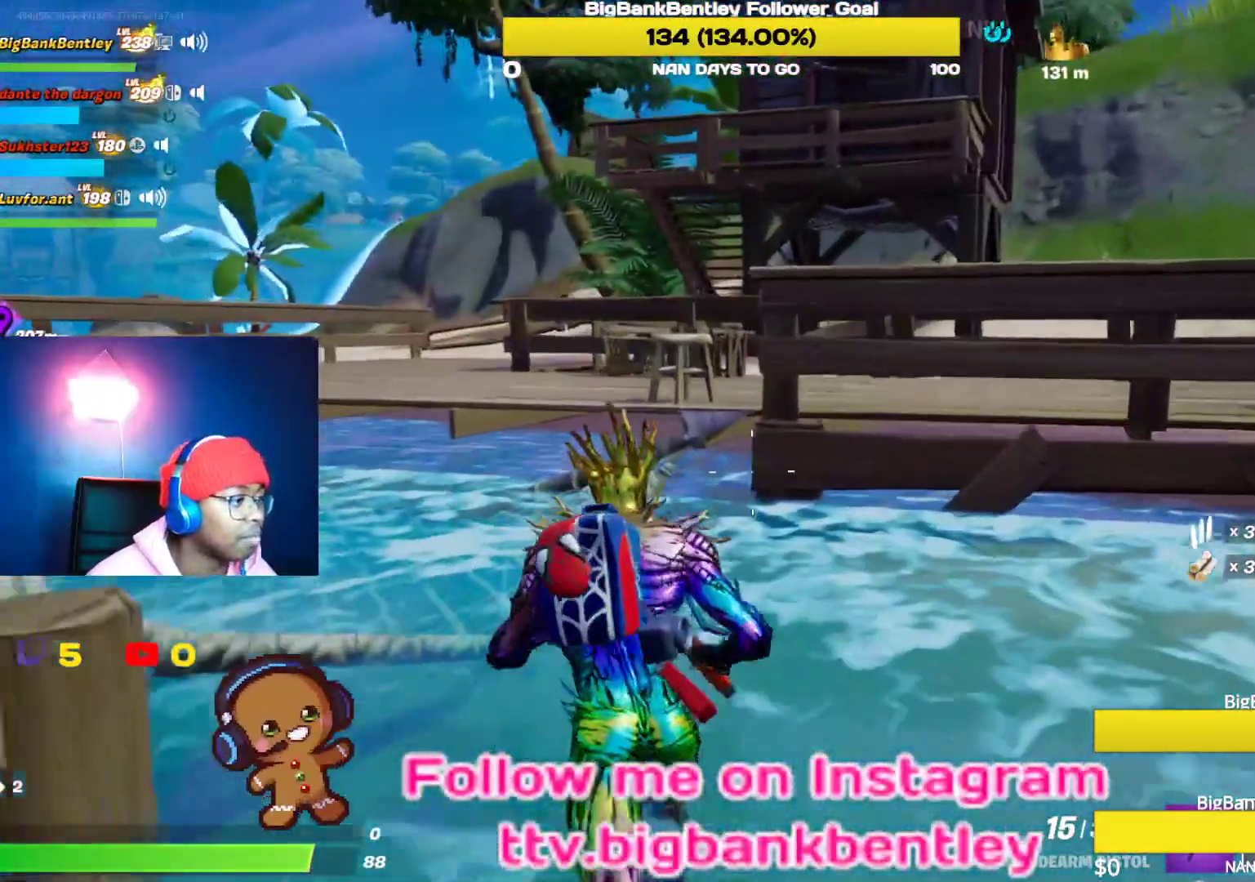
Gameplay with a controller (Xbox layout); each line is a JSON object with the inputs held at the frame after it. "events" lists button and stick changes between this image and that frame as [ms after this image, input, new state], when the widget could be followed in between.
{"buttons": ["R1"], "left_stick": "up-left", "right_stick": "center", "events": [[17, "left_stick", "up-right"], [283, "left_stick", "up-left"], [300, "A", "down"], [400, "A", "up"], [500, "R1", "down"]]}
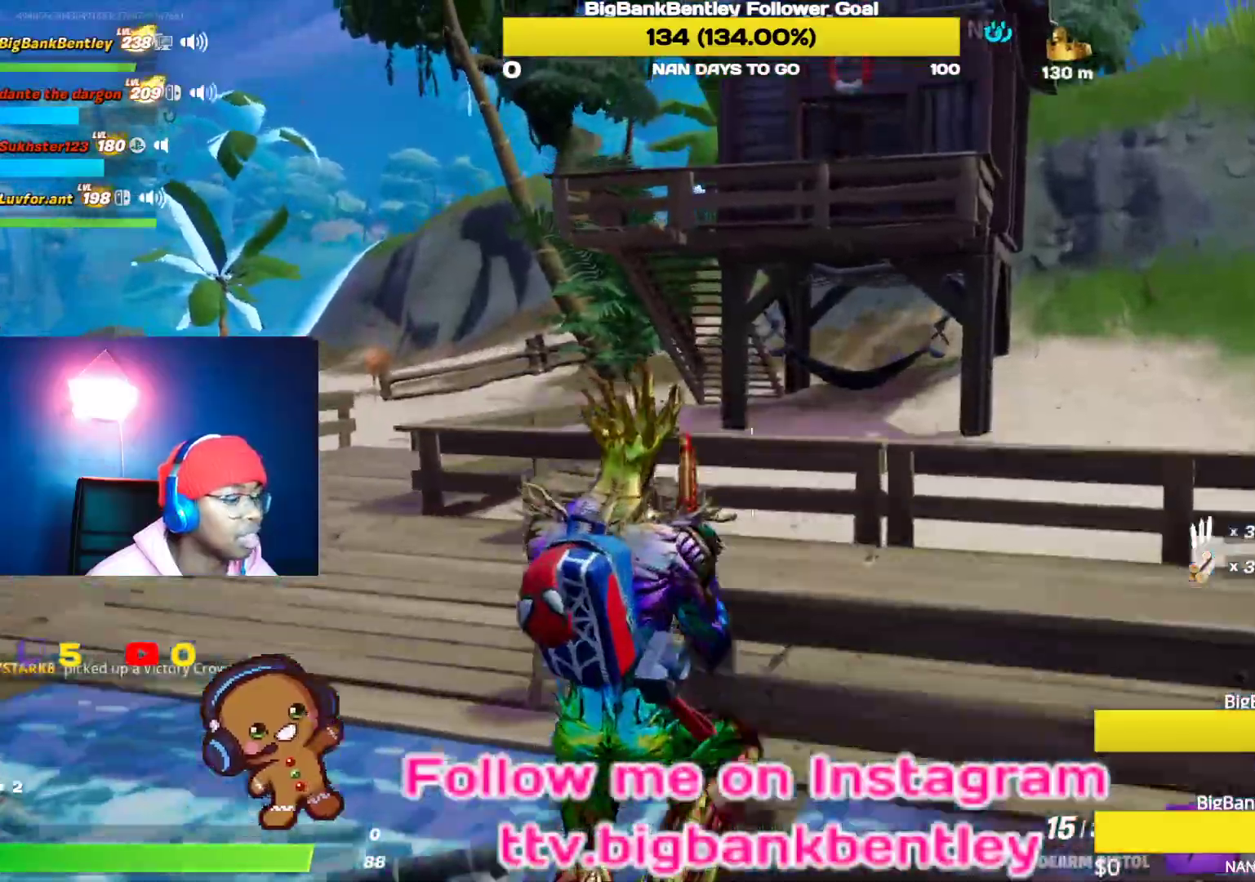
{"buttons": ["R1"], "left_stick": "up-left", "right_stick": "right", "events": [[83, "R1", "up"], [233, "right_stick", "right"], [300, "R1", "down"], [383, "R1", "up"], [483, "R1", "down"]]}
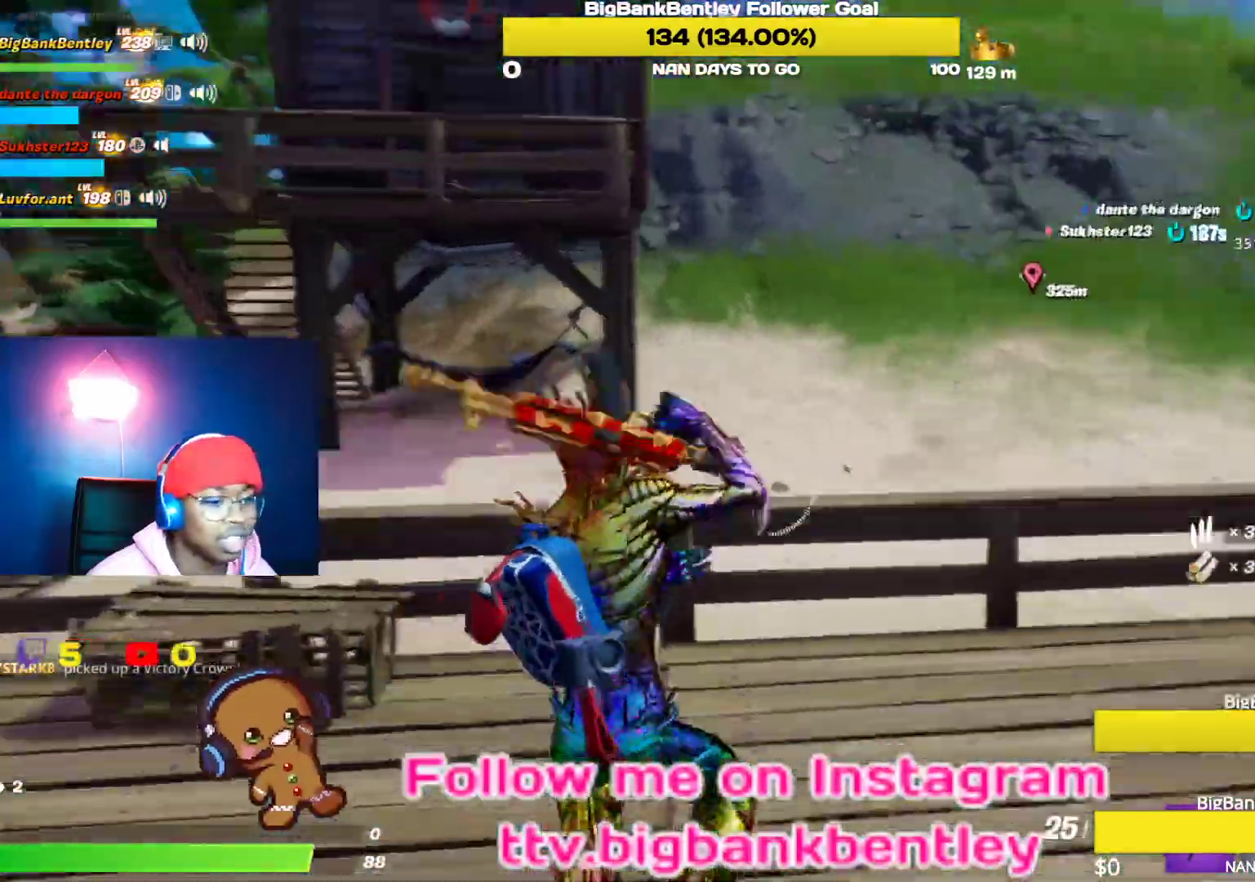
{"buttons": ["R2"], "left_stick": "up-left", "right_stick": "down-right", "events": [[83, "R1", "up"], [283, "R2", "down"], [383, "right_stick", "down-right"], [417, "R2", "up"], [500, "R2", "down"]]}
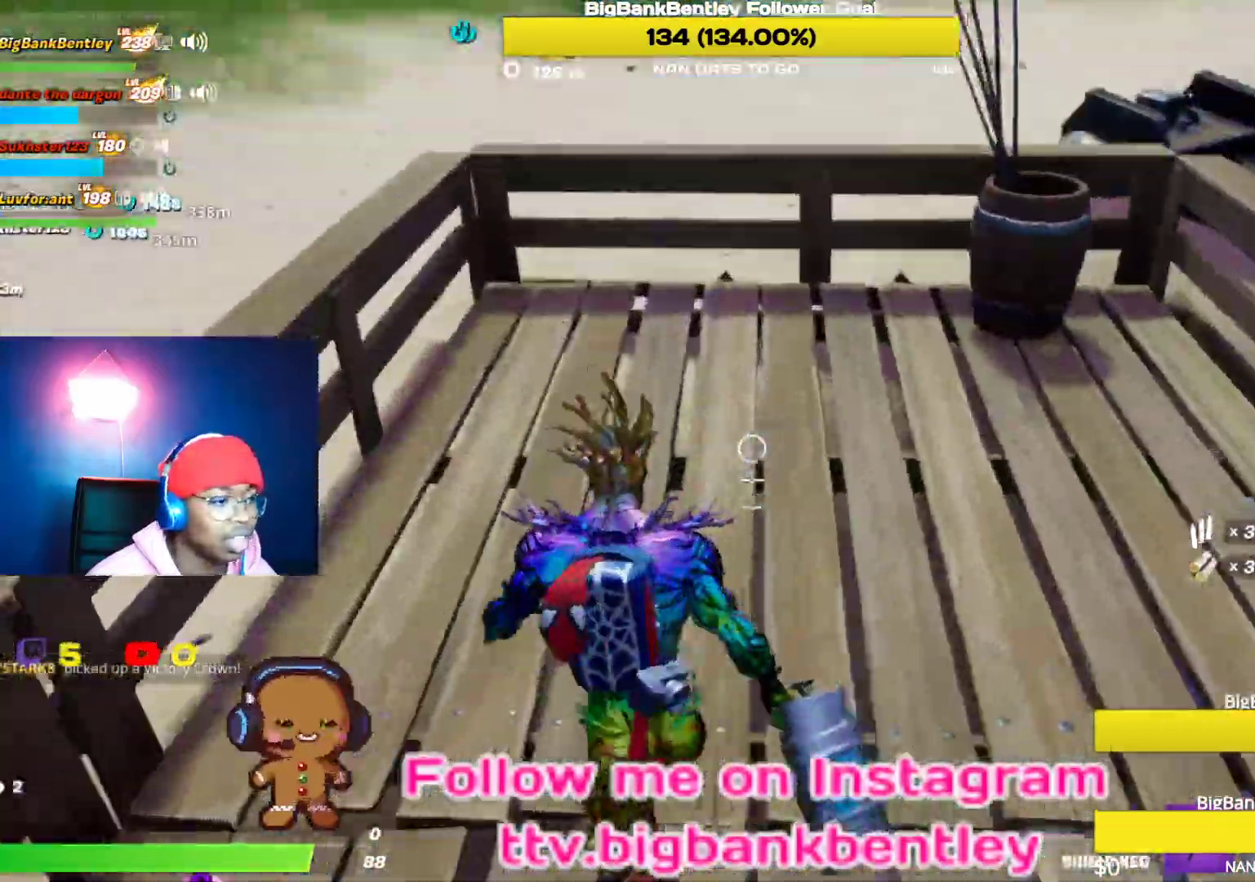
{"buttons": [], "left_stick": "down-right", "right_stick": "up-left", "events": [[100, "left_stick", "up-right"], [117, "R2", "up"], [133, "right_stick", "center"], [283, "left_stick", "right"], [367, "right_stick", "up-left"], [383, "left_stick", "down-right"]]}
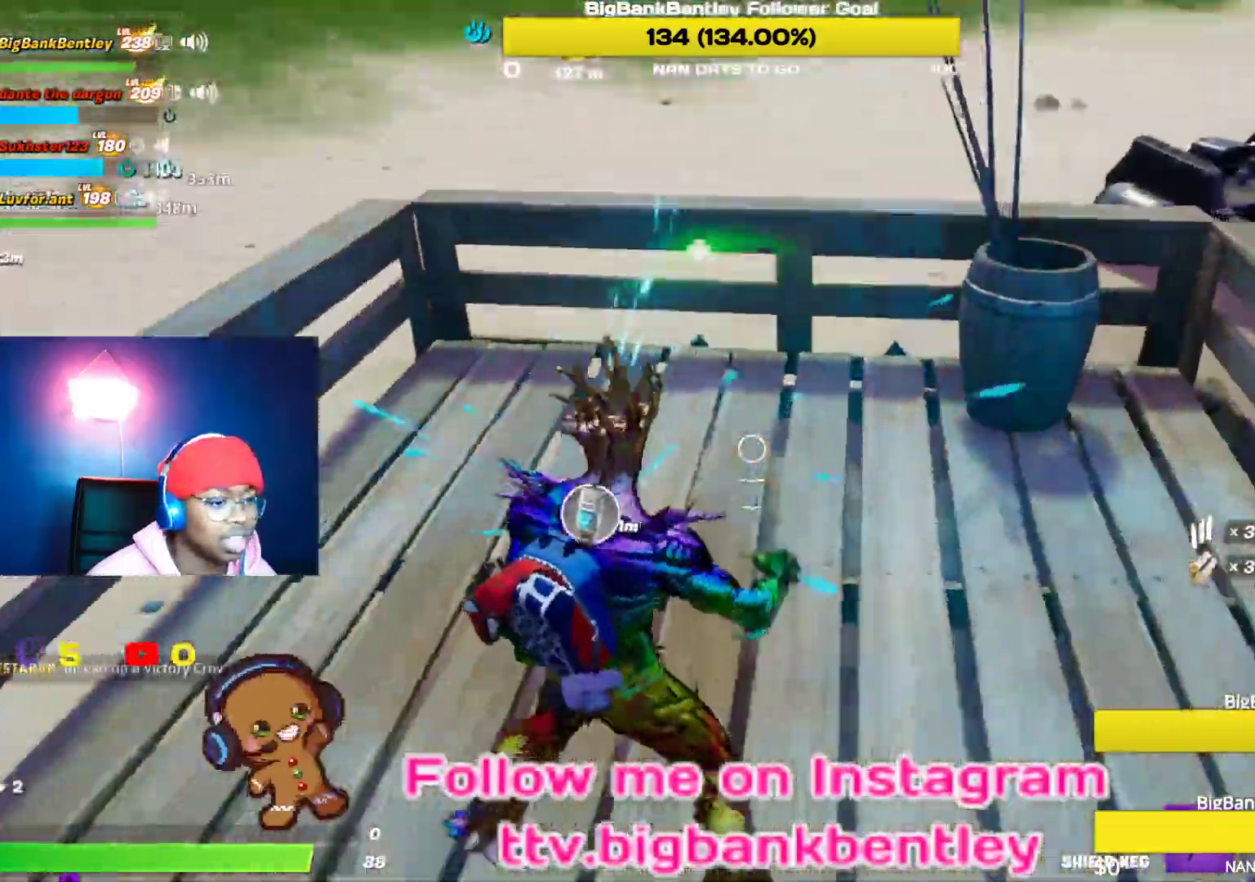
{"buttons": [], "left_stick": "down-left", "right_stick": "left", "events": [[33, "left_stick", "down"], [83, "R1", "down"], [183, "R1", "up"], [317, "left_stick", "down-left"], [483, "right_stick", "left"]]}
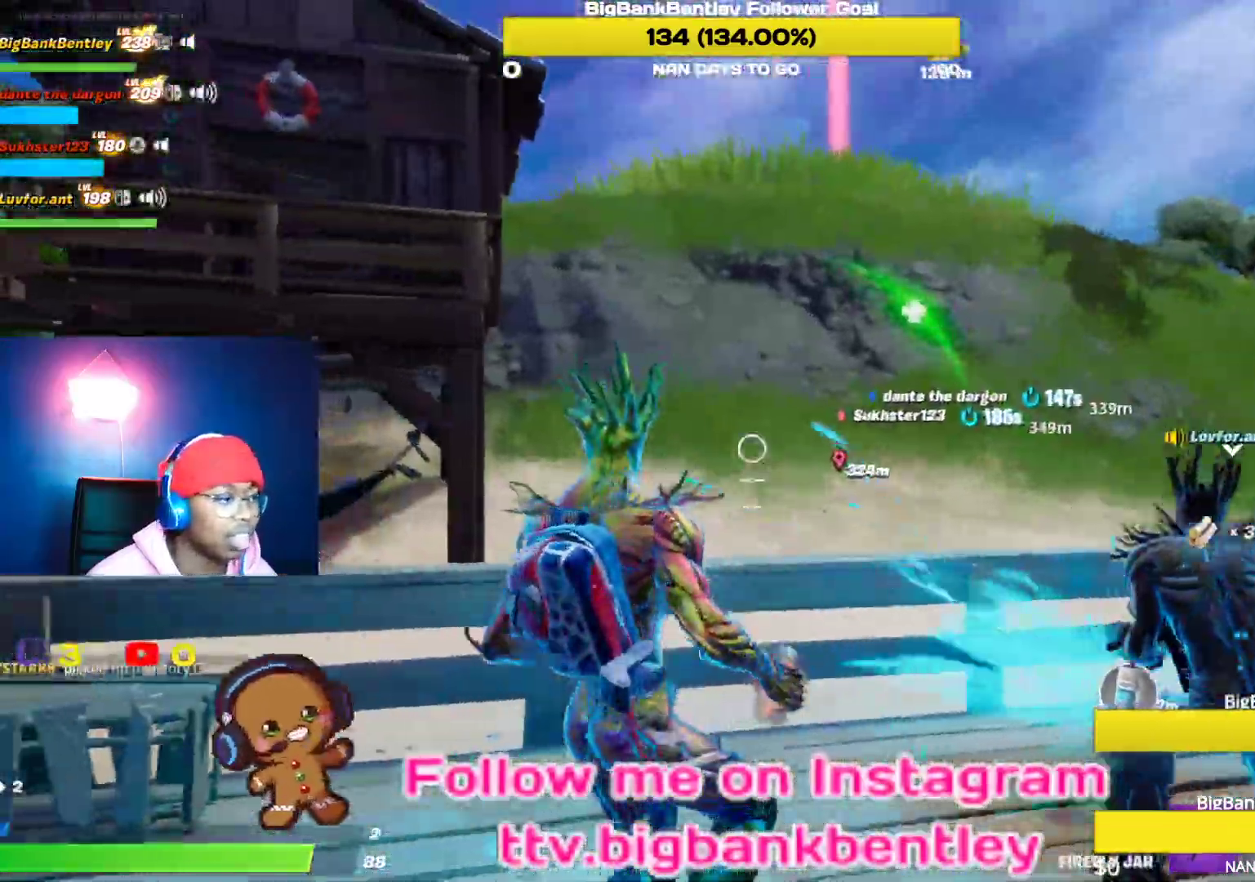
{"buttons": [], "left_stick": "up-right", "right_stick": "right", "events": [[83, "left_stick", "left"], [217, "right_stick", "center"], [233, "left_stick", "up"], [300, "right_stick", "right"], [333, "left_stick", "up-right"]]}
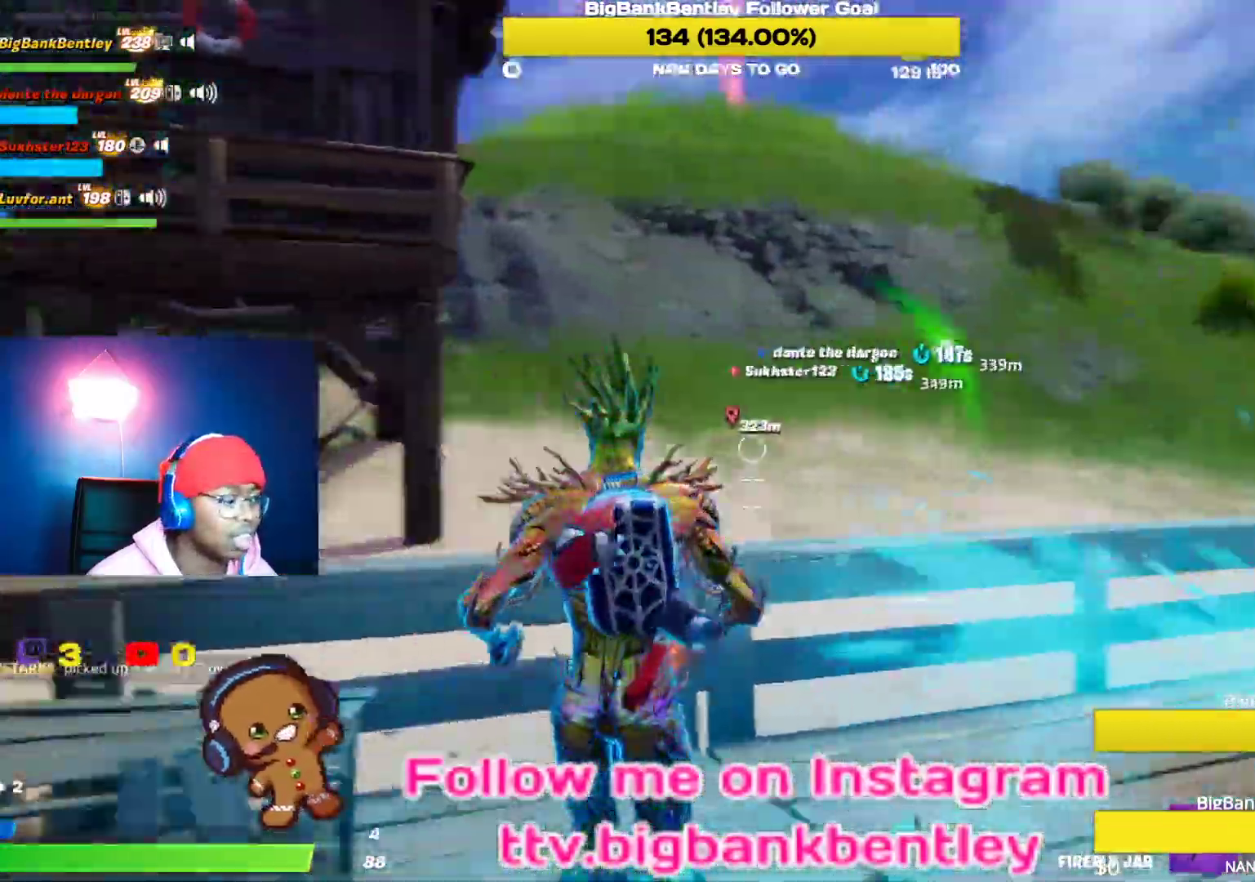
{"buttons": [], "left_stick": "right", "right_stick": "left", "events": [[150, "right_stick", "center"], [167, "left_stick", "up"], [250, "B", "down"], [333, "B", "up"], [333, "left_stick", "up-right"], [450, "right_stick", "down-left"], [500, "left_stick", "right"], [500, "right_stick", "left"]]}
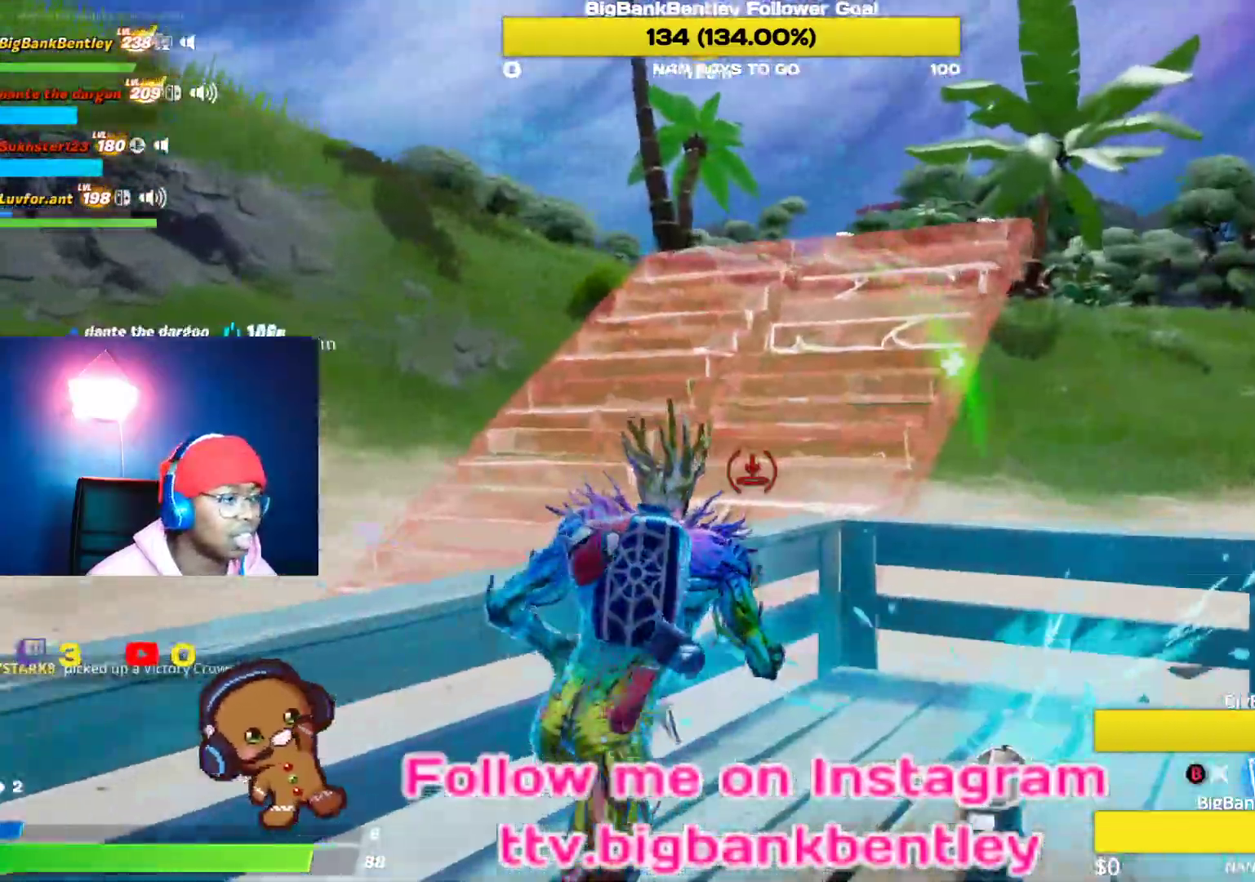
{"buttons": ["B"], "left_stick": "down-left", "right_stick": "center", "events": [[33, "R2", "down"], [167, "left_stick", "down-right"], [167, "right_stick", "right"], [283, "left_stick", "down"], [383, "left_stick", "down-left"], [400, "right_stick", "center"], [417, "R2", "up"], [467, "B", "down"]]}
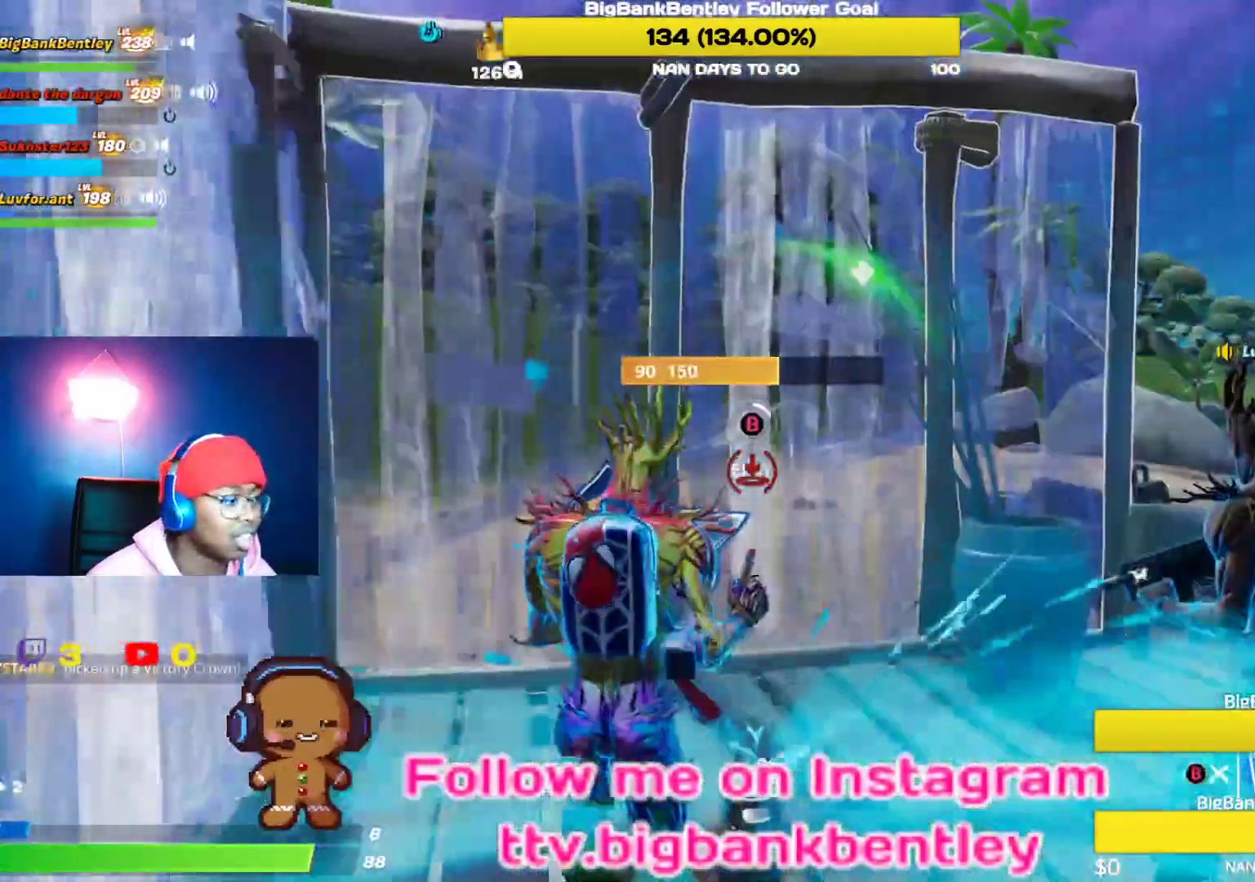
{"buttons": [], "left_stick": "up-right", "right_stick": "down", "events": [[17, "B", "up"], [67, "left_stick", "left"], [233, "right_stick", "down"], [283, "left_stick", "up"], [417, "left_stick", "up-right"]]}
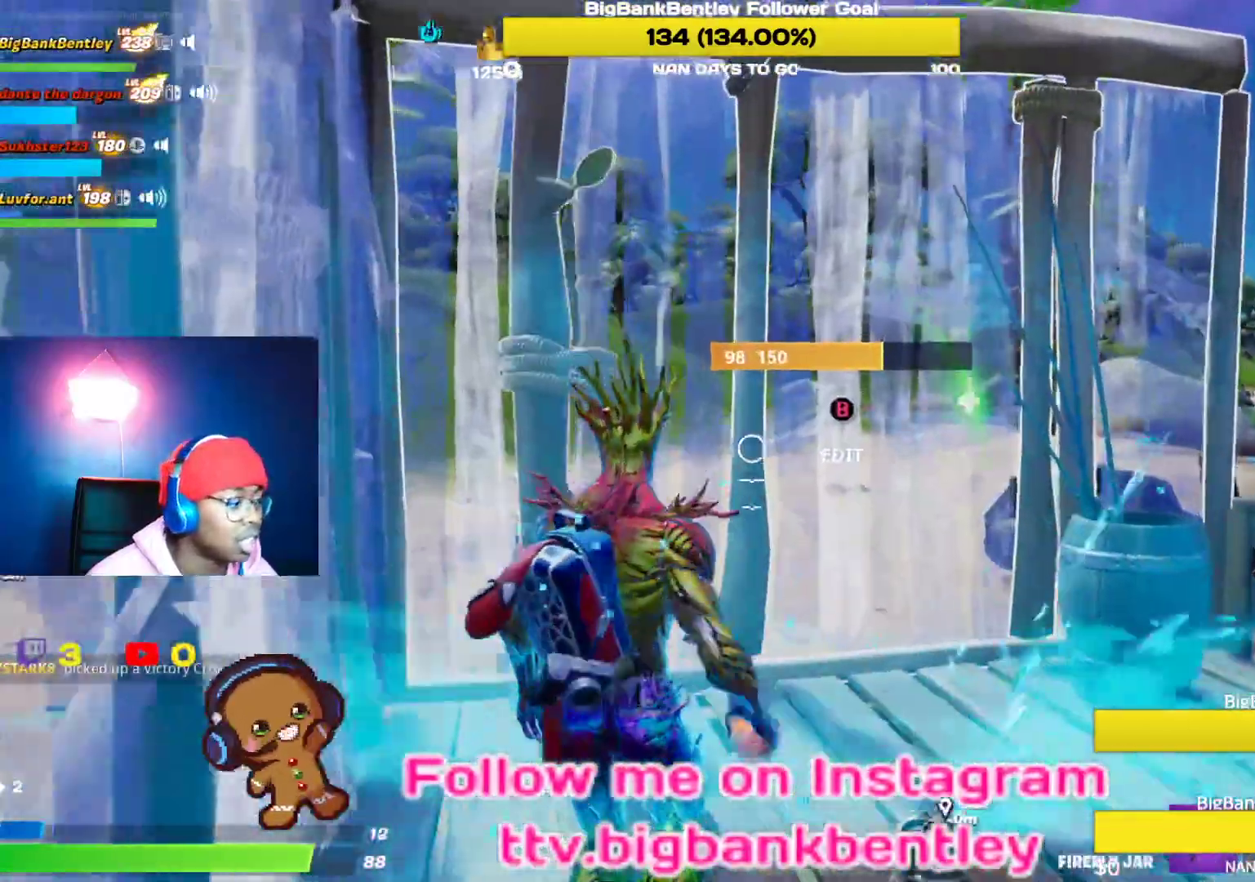
{"buttons": [], "left_stick": "center", "right_stick": "right", "events": [[100, "left_stick", "center"], [100, "right_stick", "center"], [333, "right_stick", "right"]]}
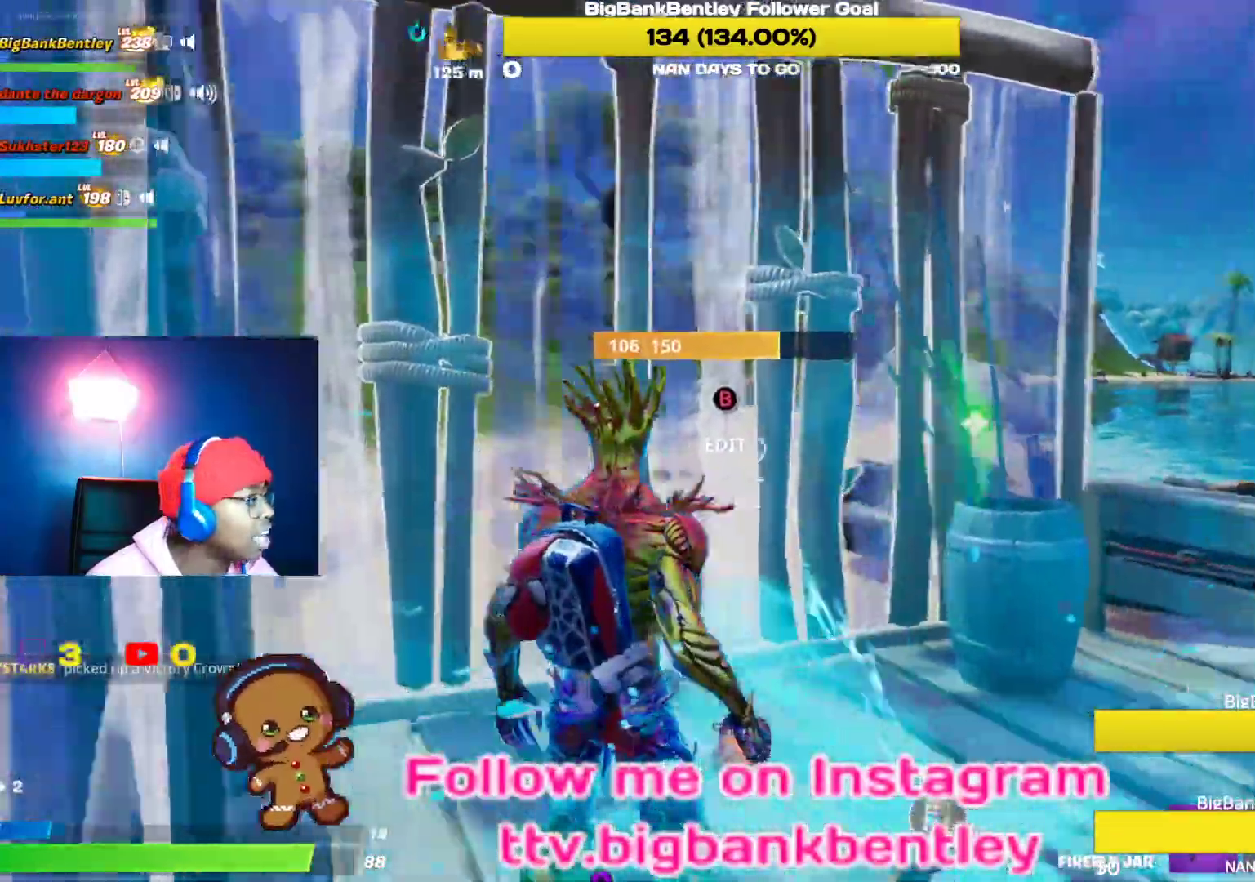
{"buttons": [], "left_stick": "up", "right_stick": "center", "events": [[200, "right_stick", "center"], [350, "left_stick", "up"]]}
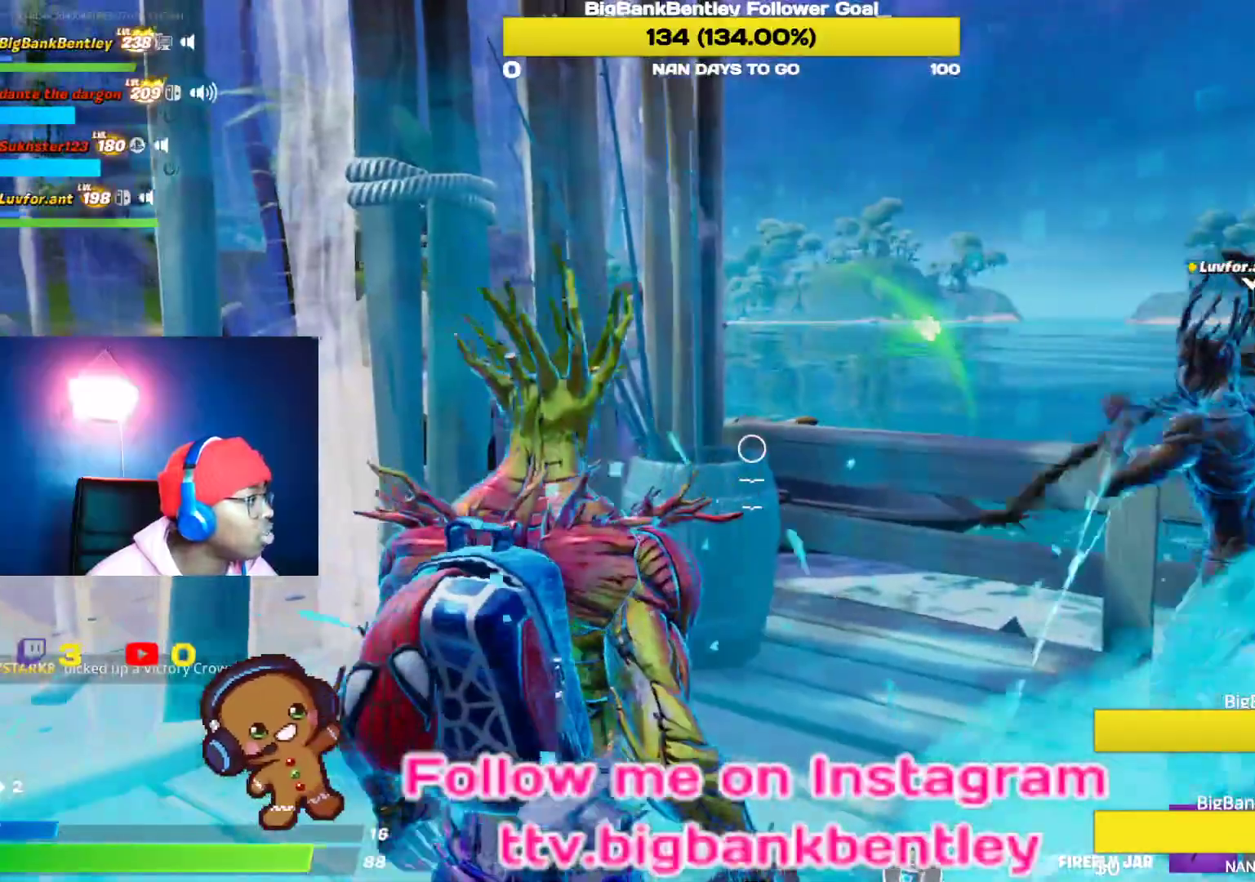
{"buttons": [], "left_stick": "right", "right_stick": "down-right", "events": [[233, "right_stick", "right"], [267, "left_stick", "center"], [483, "right_stick", "down-right"], [500, "left_stick", "right"]]}
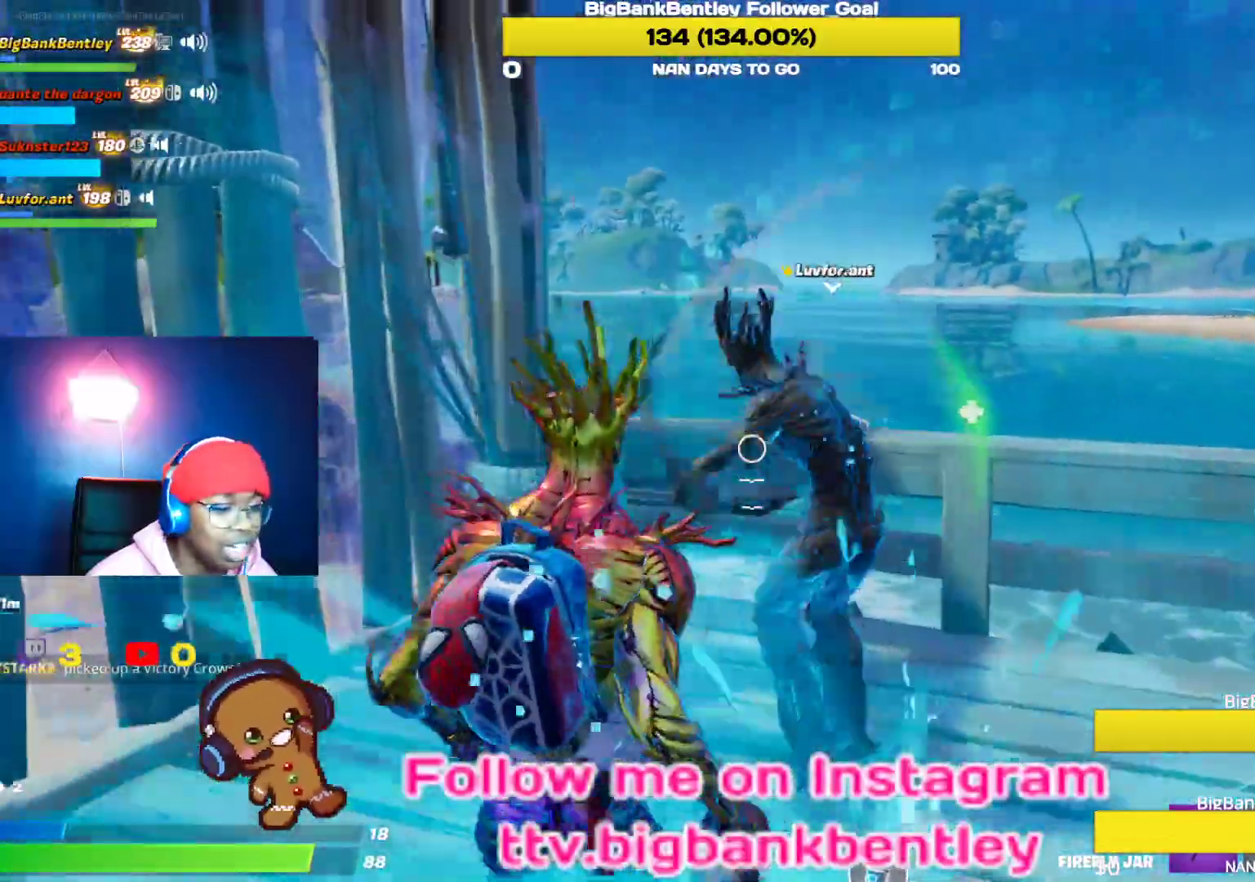
{"buttons": [], "left_stick": "right", "right_stick": "down-left", "events": [[83, "R1", "down"], [83, "right_stick", "center"], [167, "R1", "up"], [500, "right_stick", "down-left"]]}
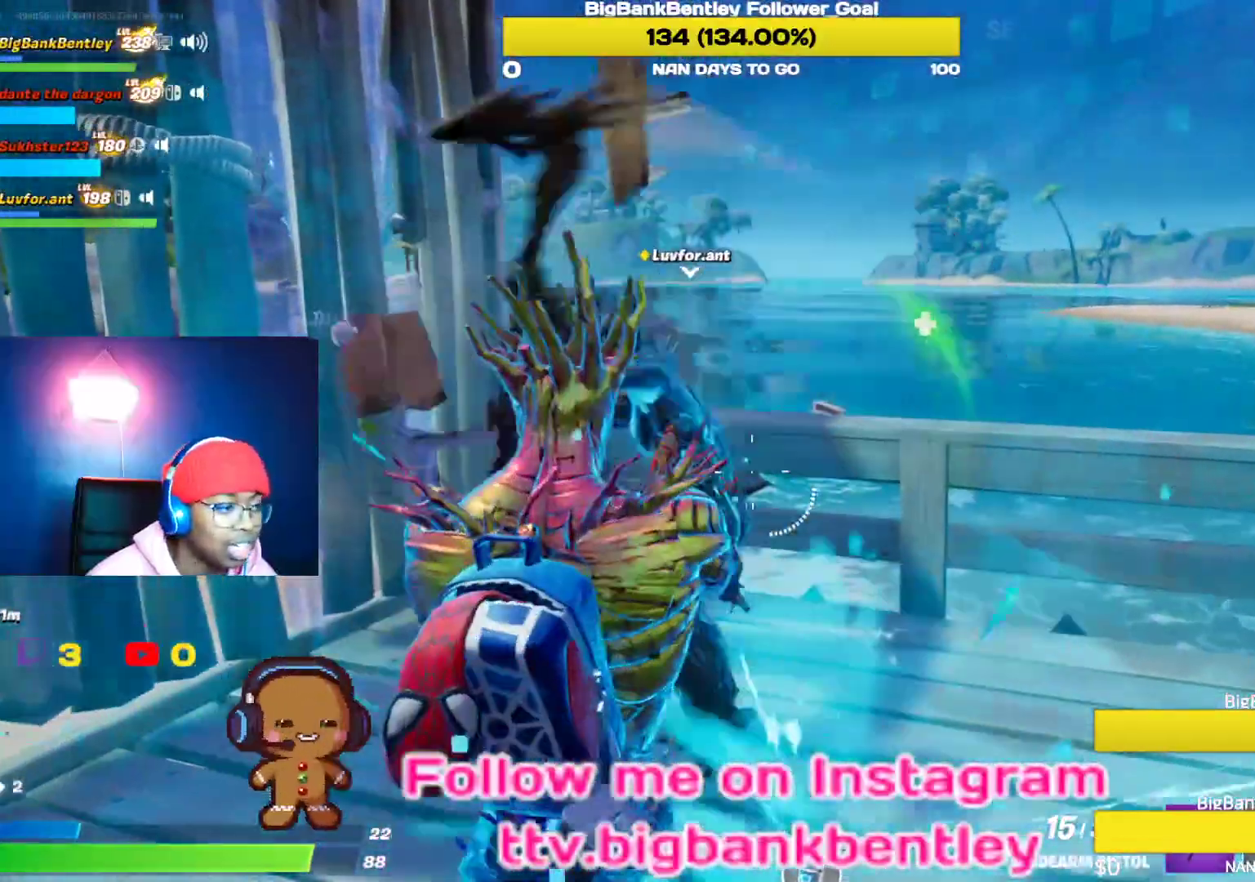
{"buttons": [], "left_stick": "right", "right_stick": "left", "events": [[133, "right_stick", "left"], [333, "R1", "down"], [450, "R1", "up"]]}
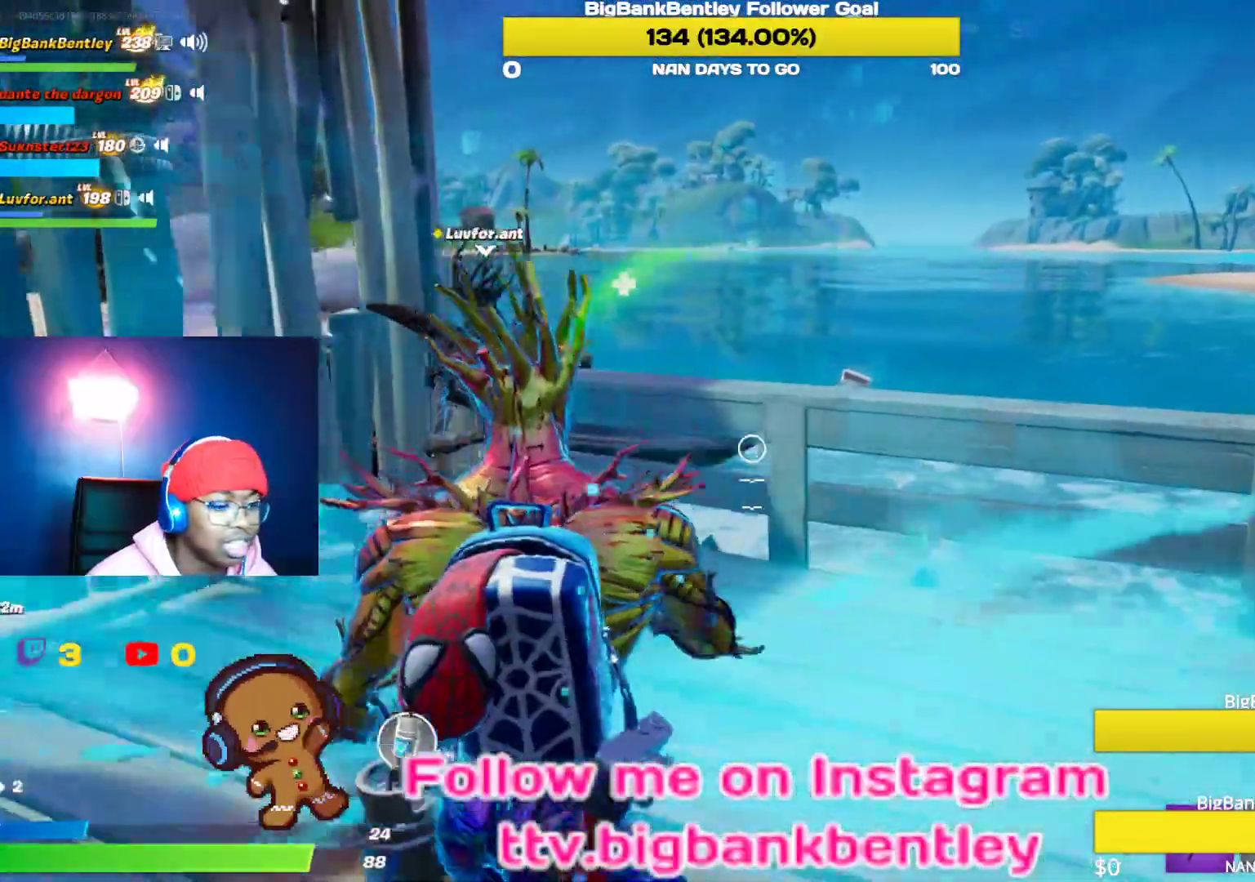
{"buttons": [], "left_stick": "center", "right_stick": "left", "events": [[100, "R1", "down"], [167, "R1", "up"], [500, "left_stick", "center"]]}
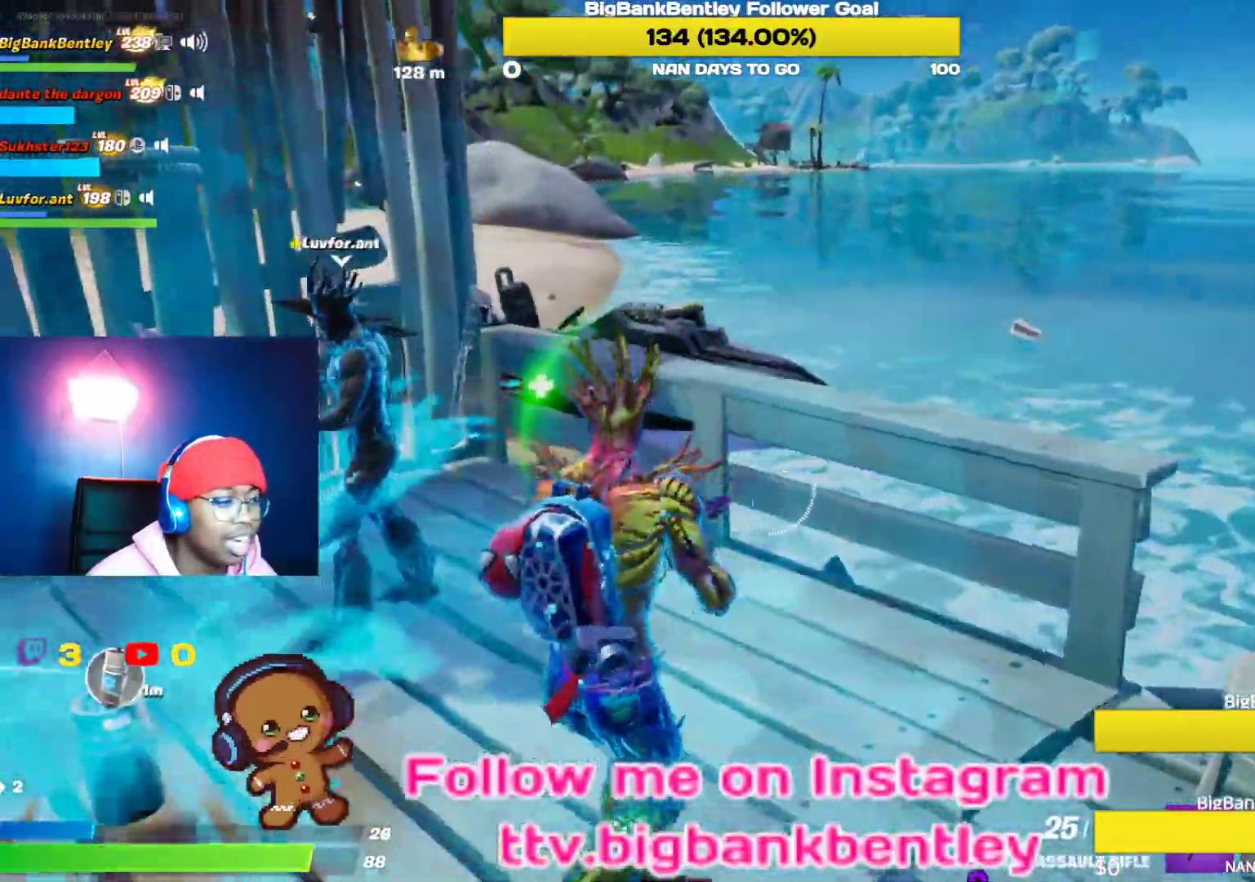
{"buttons": [], "left_stick": "up-right", "right_stick": "left", "events": [[50, "right_stick", "center"], [183, "left_stick", "up-right"], [500, "right_stick", "left"]]}
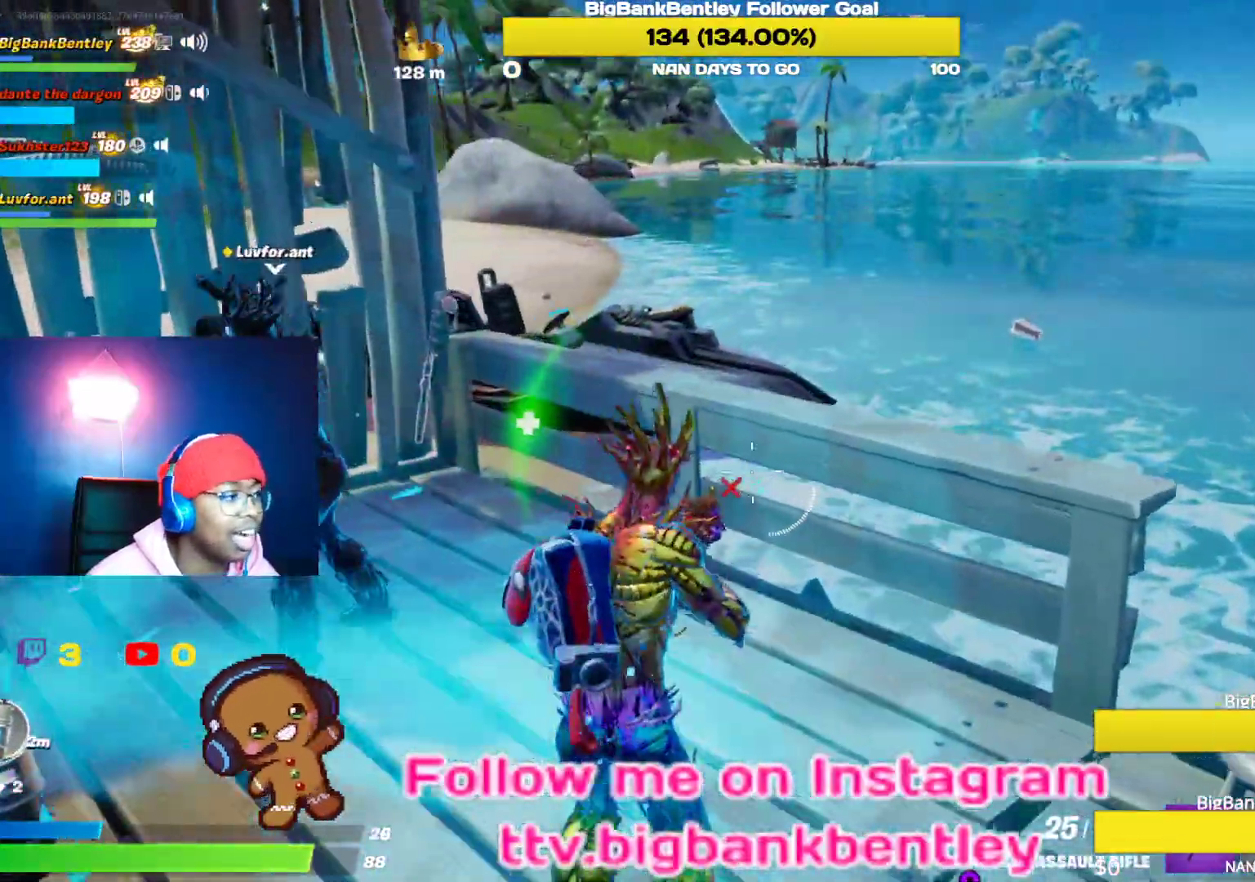
{"buttons": [], "left_stick": "center", "right_stick": "center", "events": [[217, "right_stick", "center"], [300, "left_stick", "center"]]}
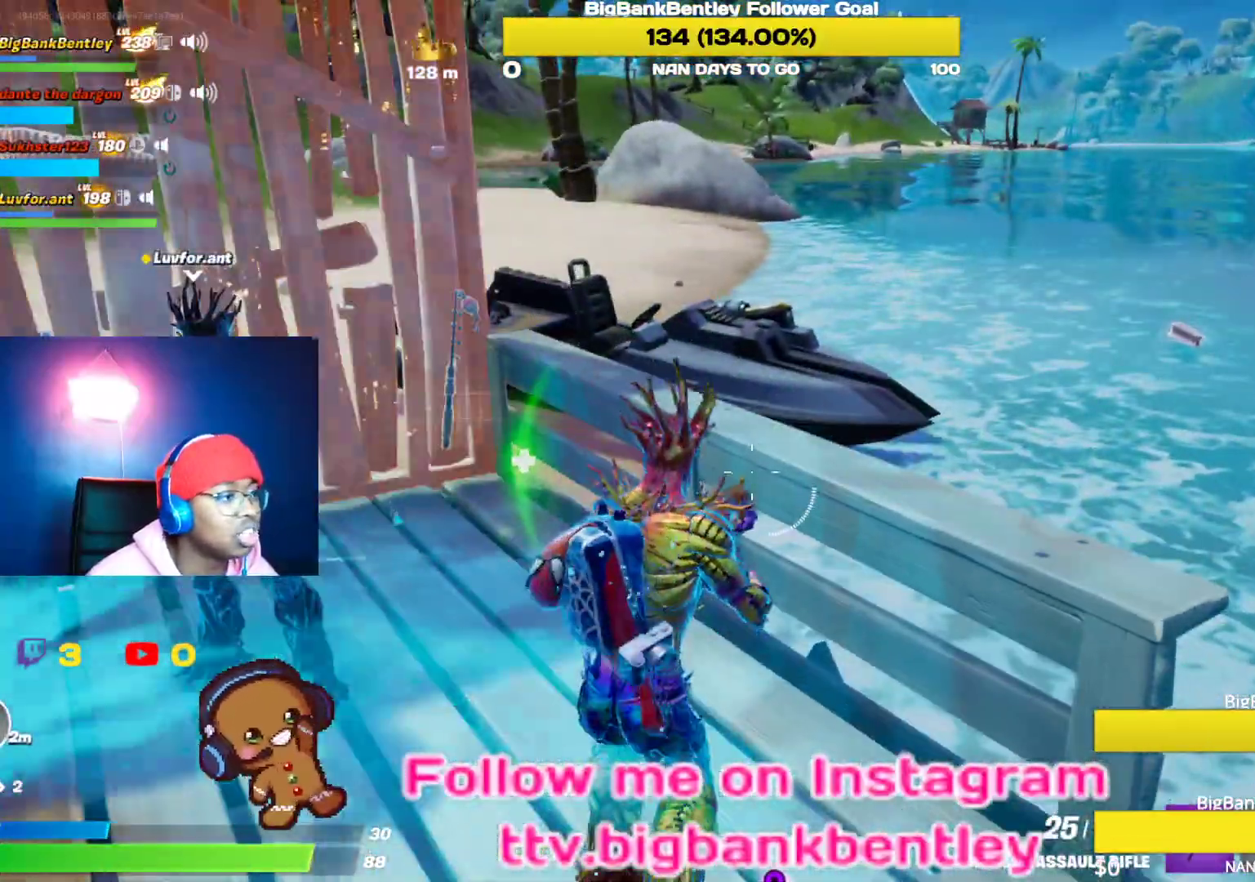
{"buttons": ["R3"], "left_stick": "center", "right_stick": "center", "events": [[117, "R3", "down"], [250, "R3", "up"], [433, "R3", "down"]]}
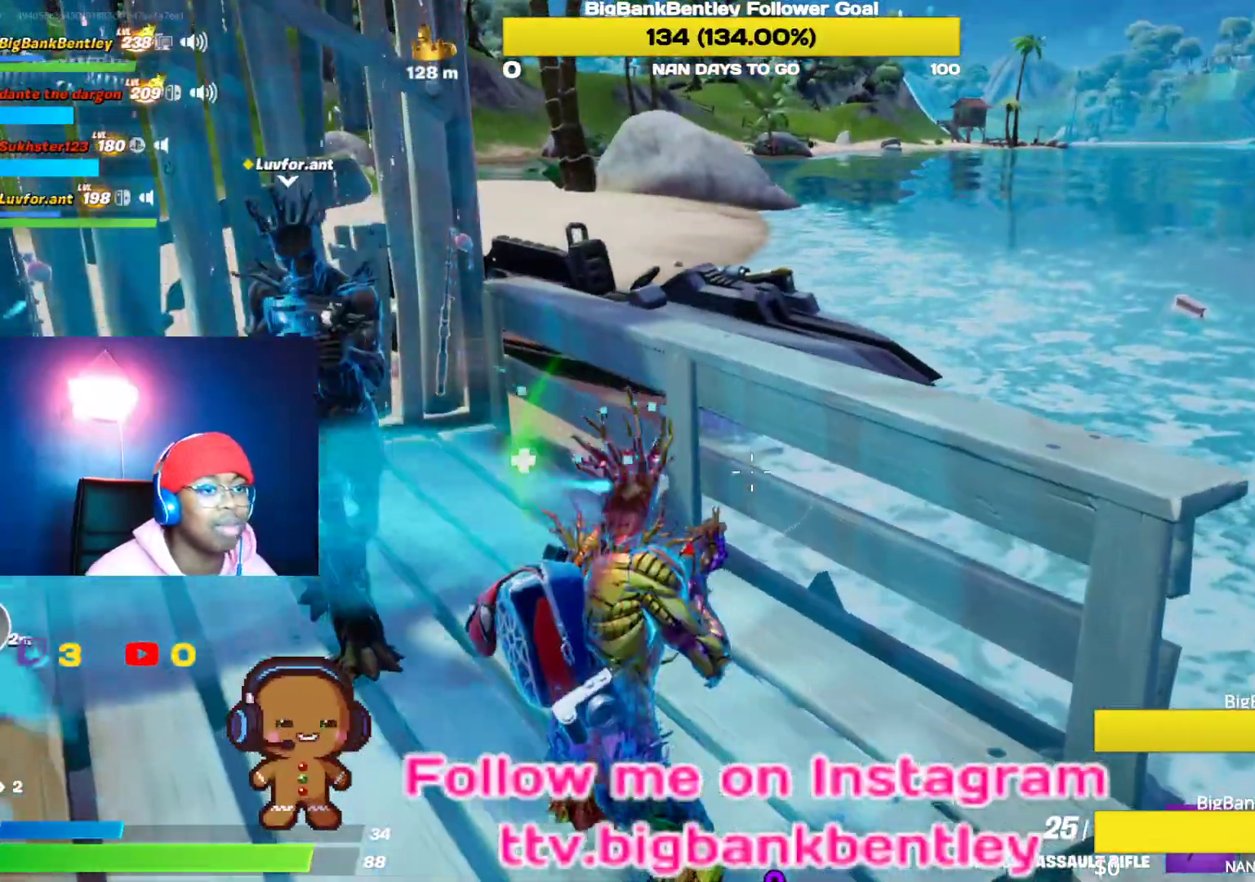
{"buttons": [], "left_stick": "center", "right_stick": "left", "events": [[67, "R3", "up"], [167, "left_stick", "up"], [250, "left_stick", "up-right"], [250, "right_stick", "left"], [500, "left_stick", "center"]]}
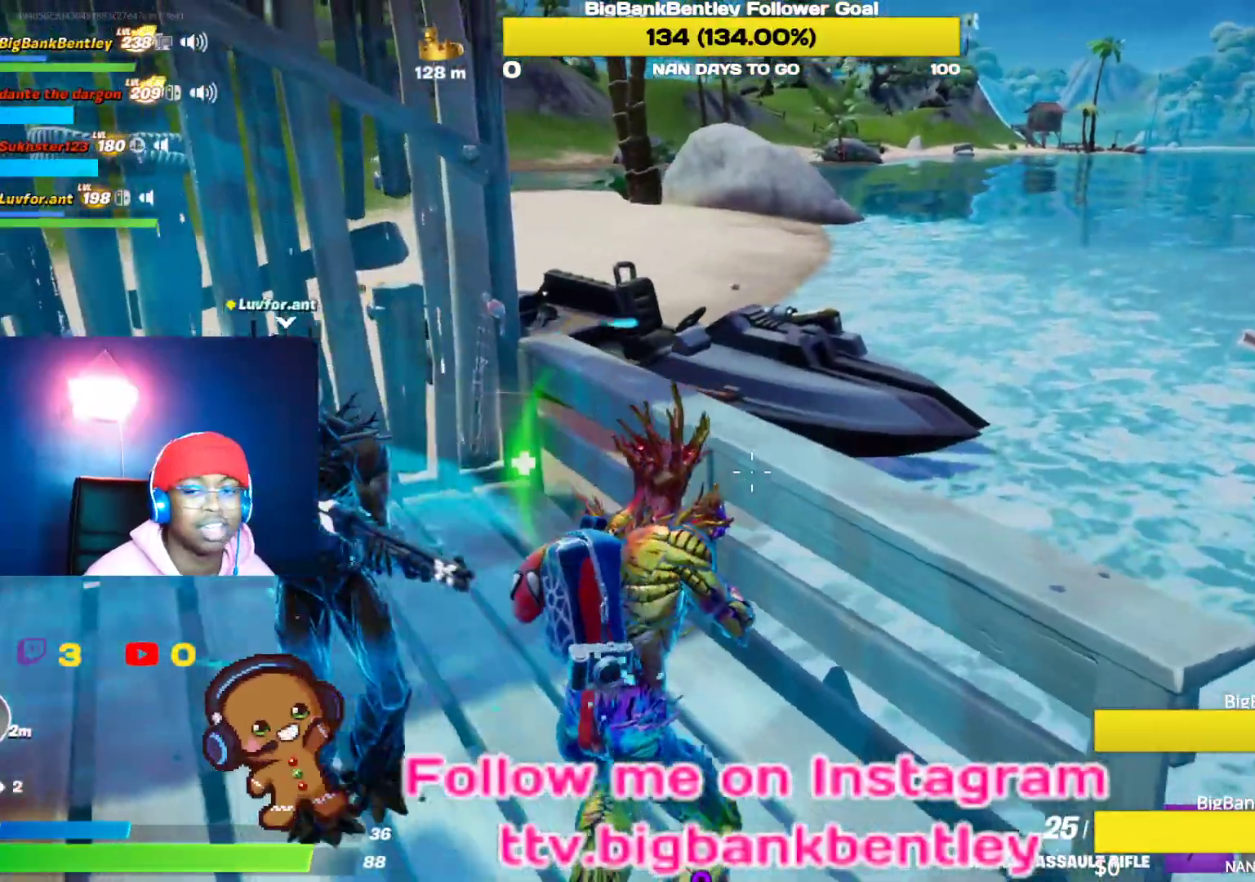
{"buttons": [], "left_stick": "center", "right_stick": "center", "events": [[367, "right_stick", "center"]]}
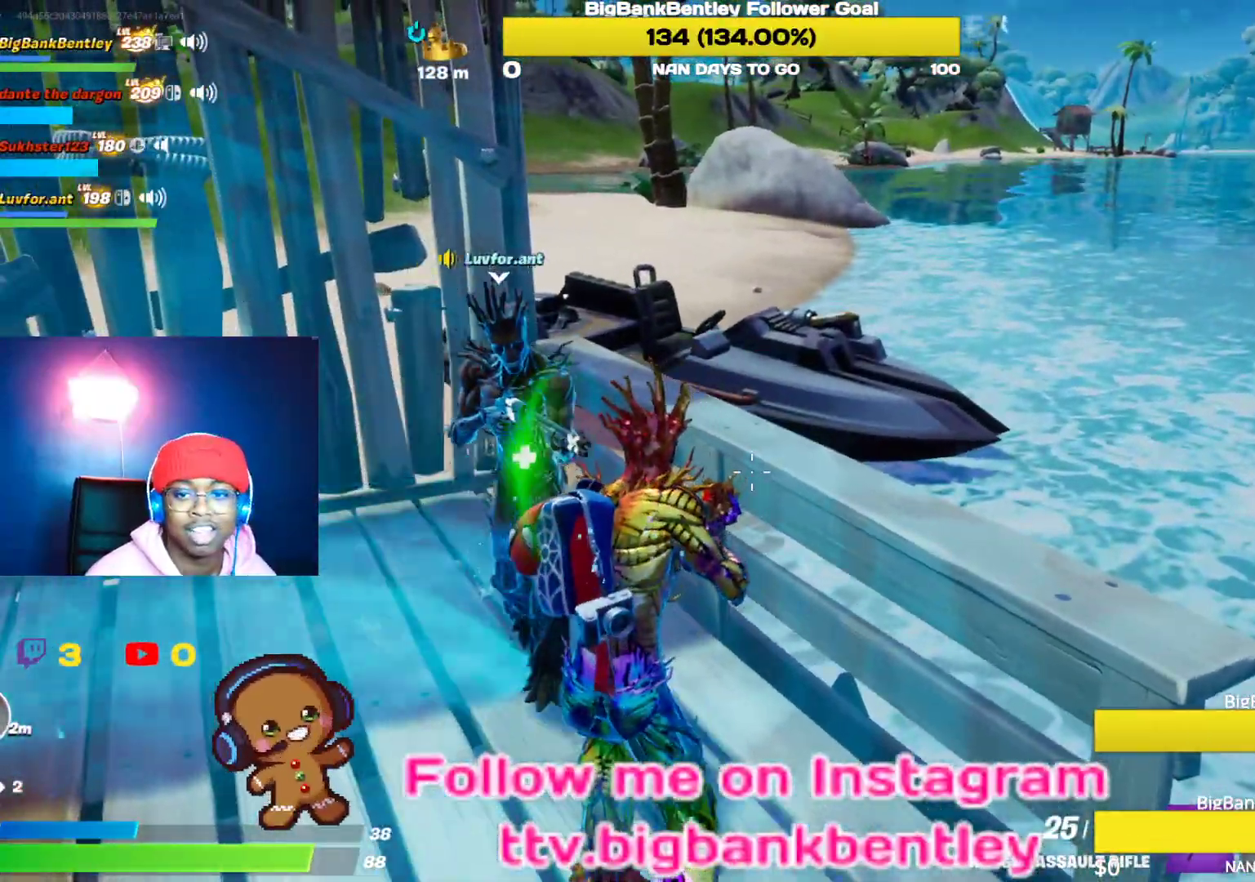
{"buttons": [], "left_stick": "center", "right_stick": "left", "events": [[233, "right_stick", "left"]]}
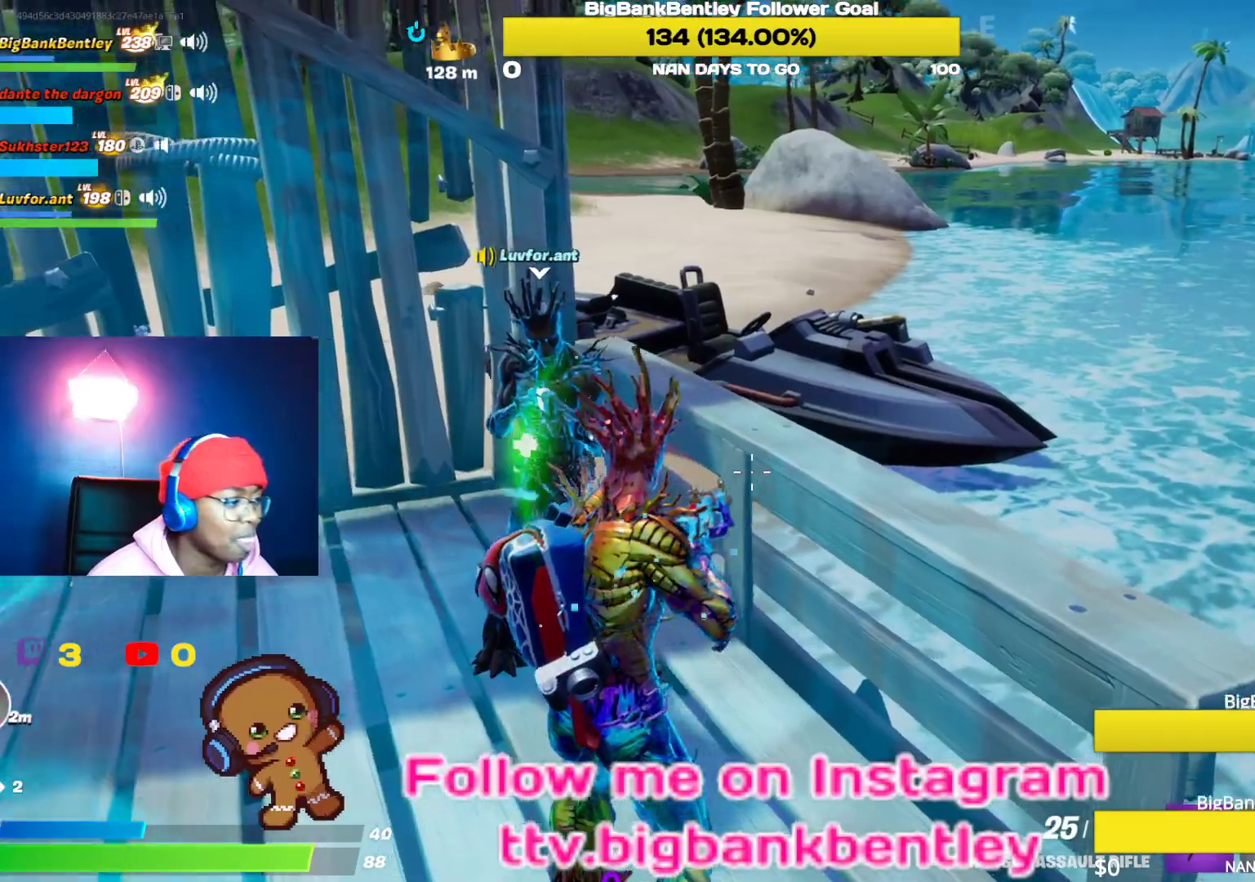
{"buttons": ["R3"], "left_stick": "center", "right_stick": "center", "events": [[17, "left_stick", "left"], [267, "left_stick", "center"], [433, "R3", "down"], [483, "right_stick", "center"]]}
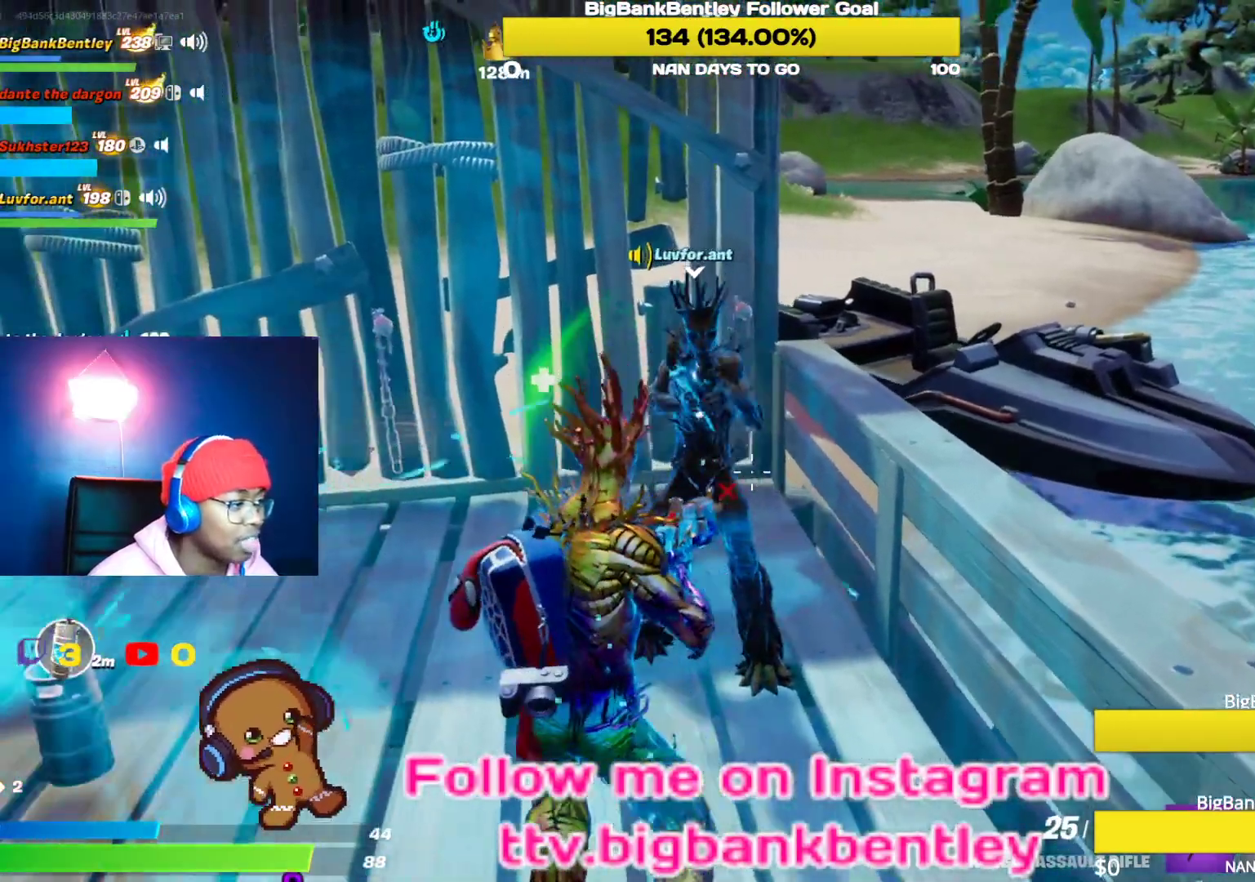
{"buttons": ["R3"], "left_stick": "center", "right_stick": "center", "events": [[33, "R3", "up"], [117, "R3", "down"], [200, "R3", "up"], [283, "R3", "down"], [367, "R3", "up"], [467, "R3", "down"]]}
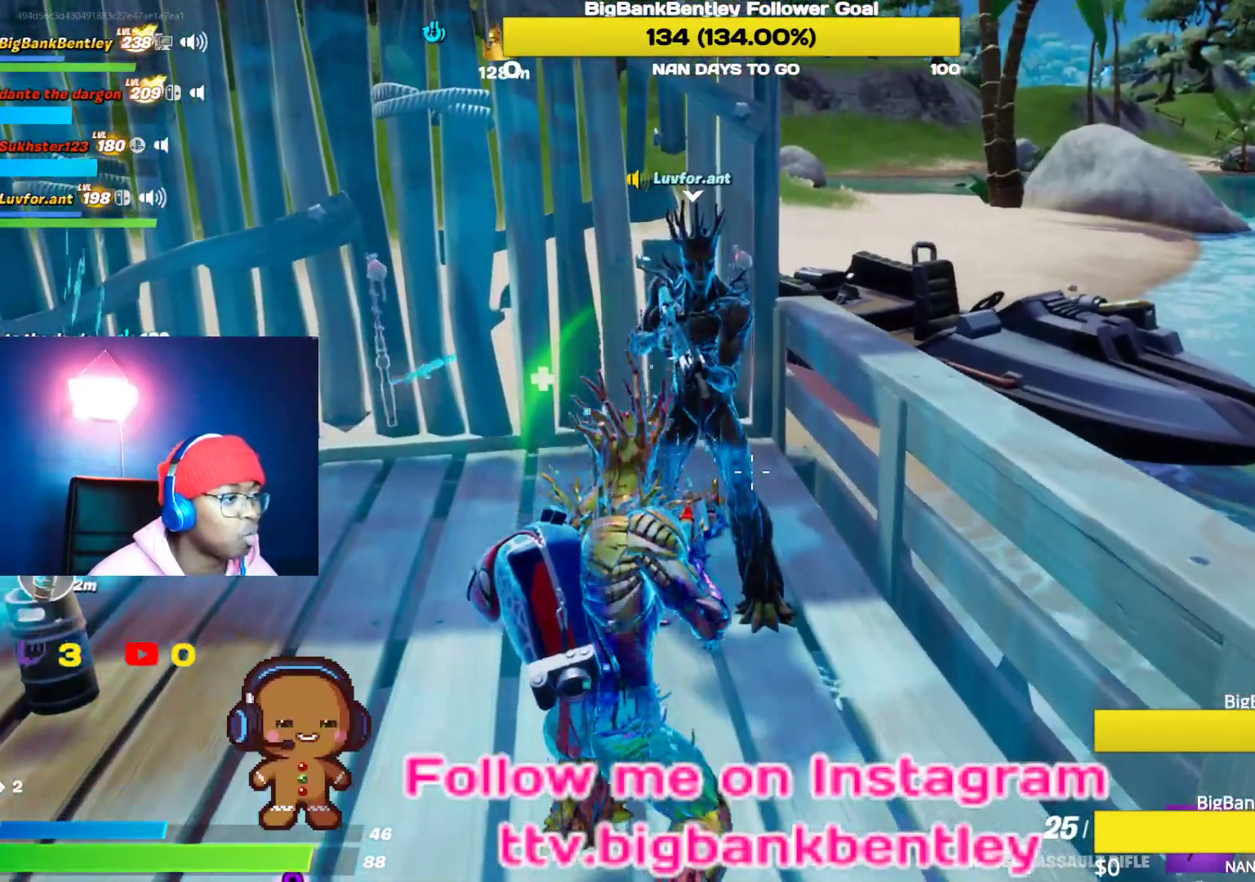
{"buttons": [], "left_stick": "center", "right_stick": "left", "events": [[50, "R3", "up"], [267, "right_stick", "left"]]}
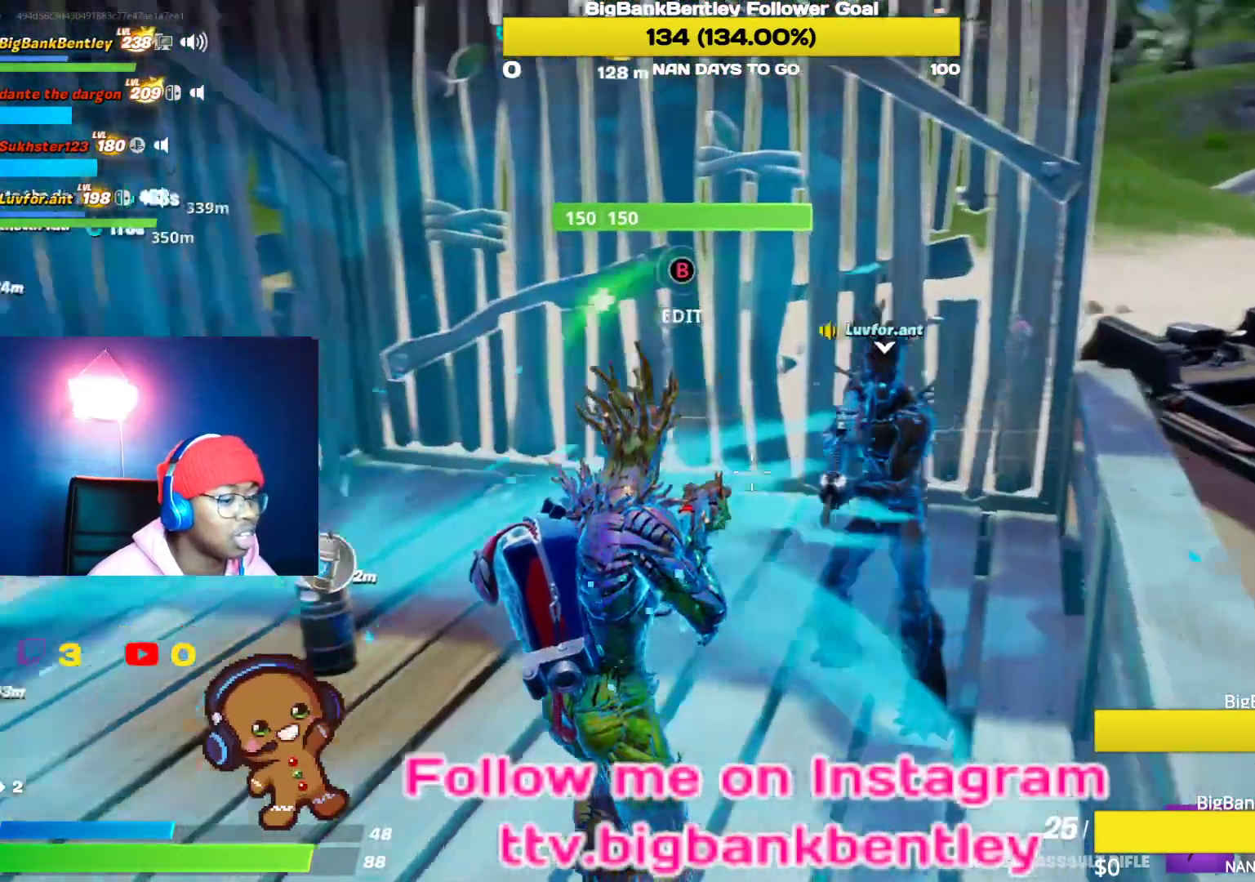
{"buttons": [], "left_stick": "center", "right_stick": "center", "events": [[83, "left_stick", "up"], [217, "left_stick", "center"], [300, "right_stick", "center"], [383, "DPAD_UP", "down"], [500, "DPAD_UP", "up"]]}
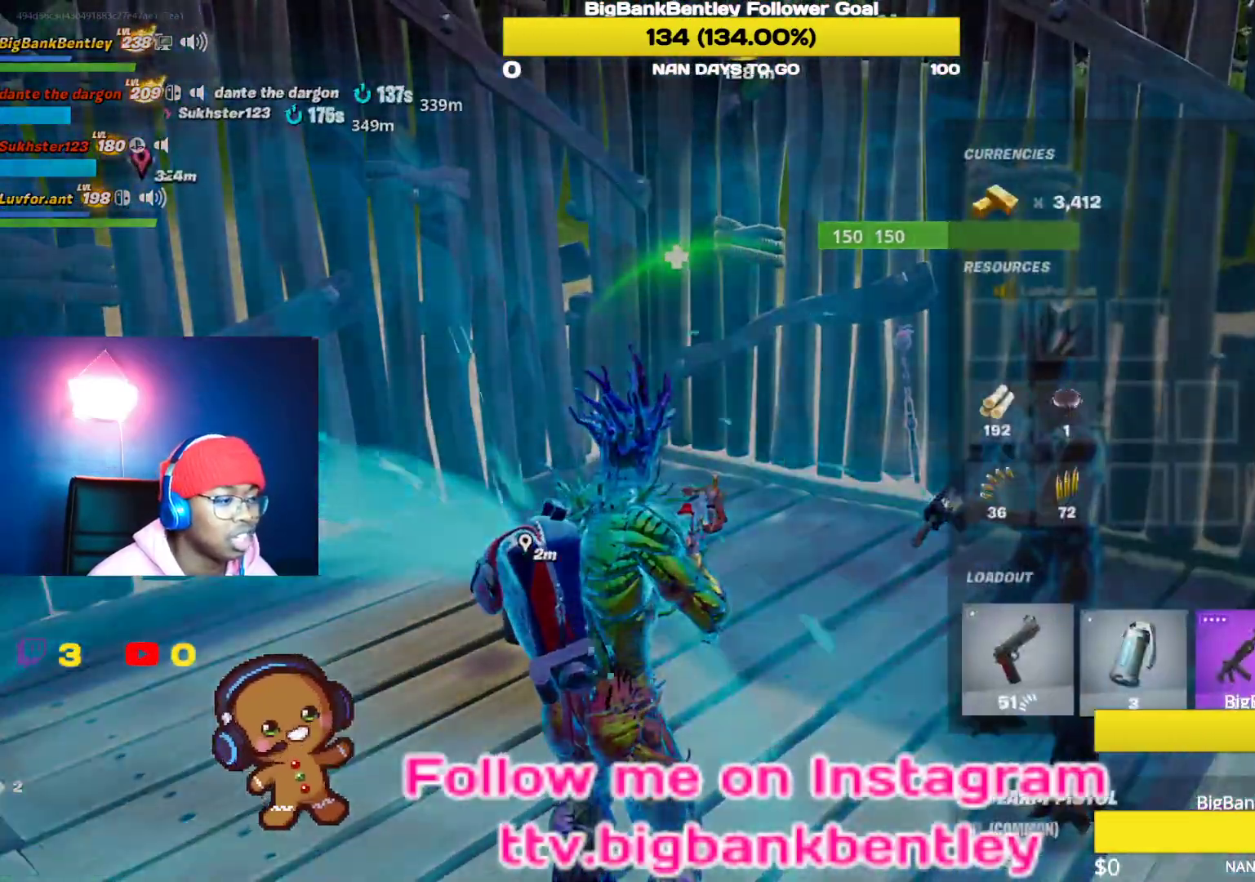
{"buttons": [], "left_stick": "center", "right_stick": "center", "events": [[350, "DPAD_UP", "down"], [483, "DPAD_UP", "up"]]}
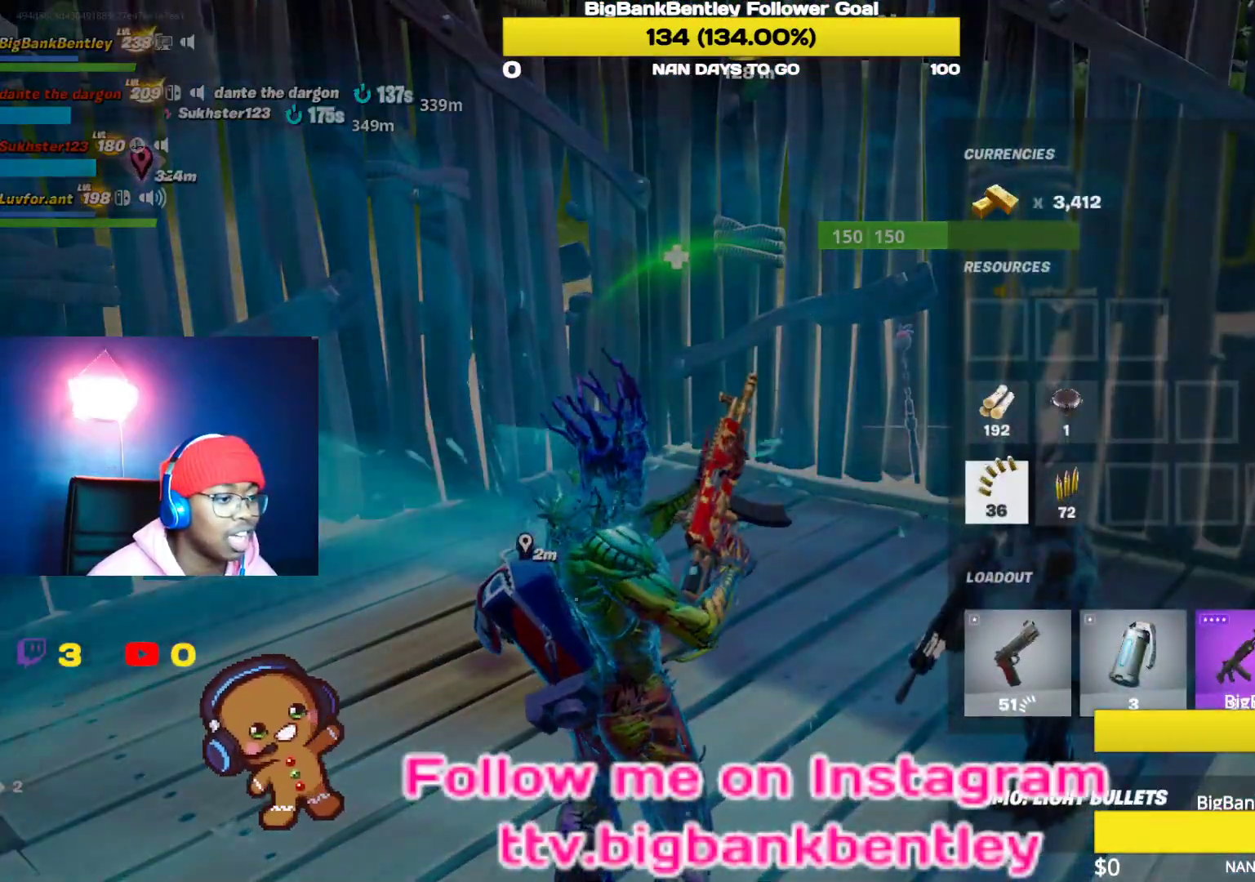
{"buttons": [], "left_stick": "center", "right_stick": "center", "events": [[83, "DPAD_RIGHT", "down"], [183, "DPAD_RIGHT", "up"], [283, "X", "down"], [367, "X", "up"]]}
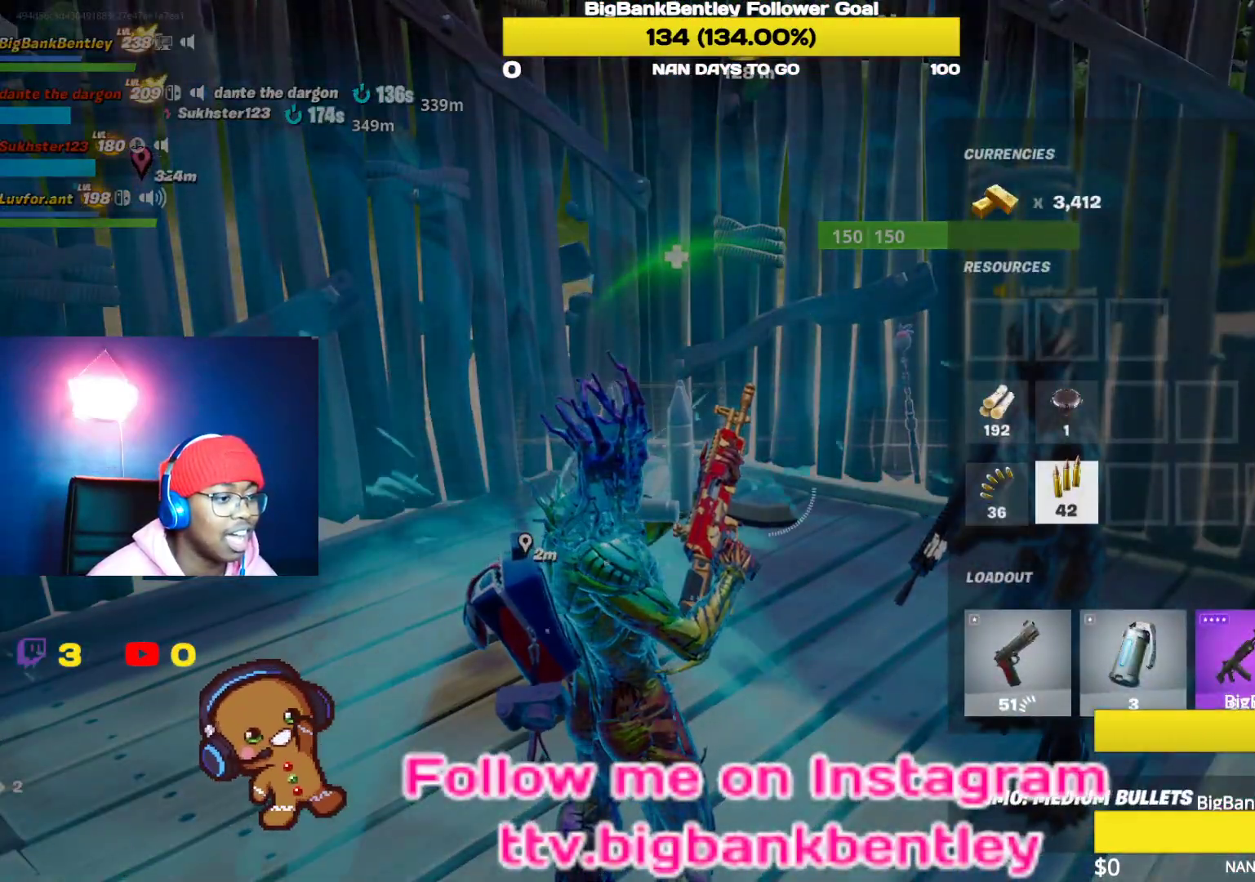
{"buttons": [], "left_stick": "center", "right_stick": "center", "events": []}
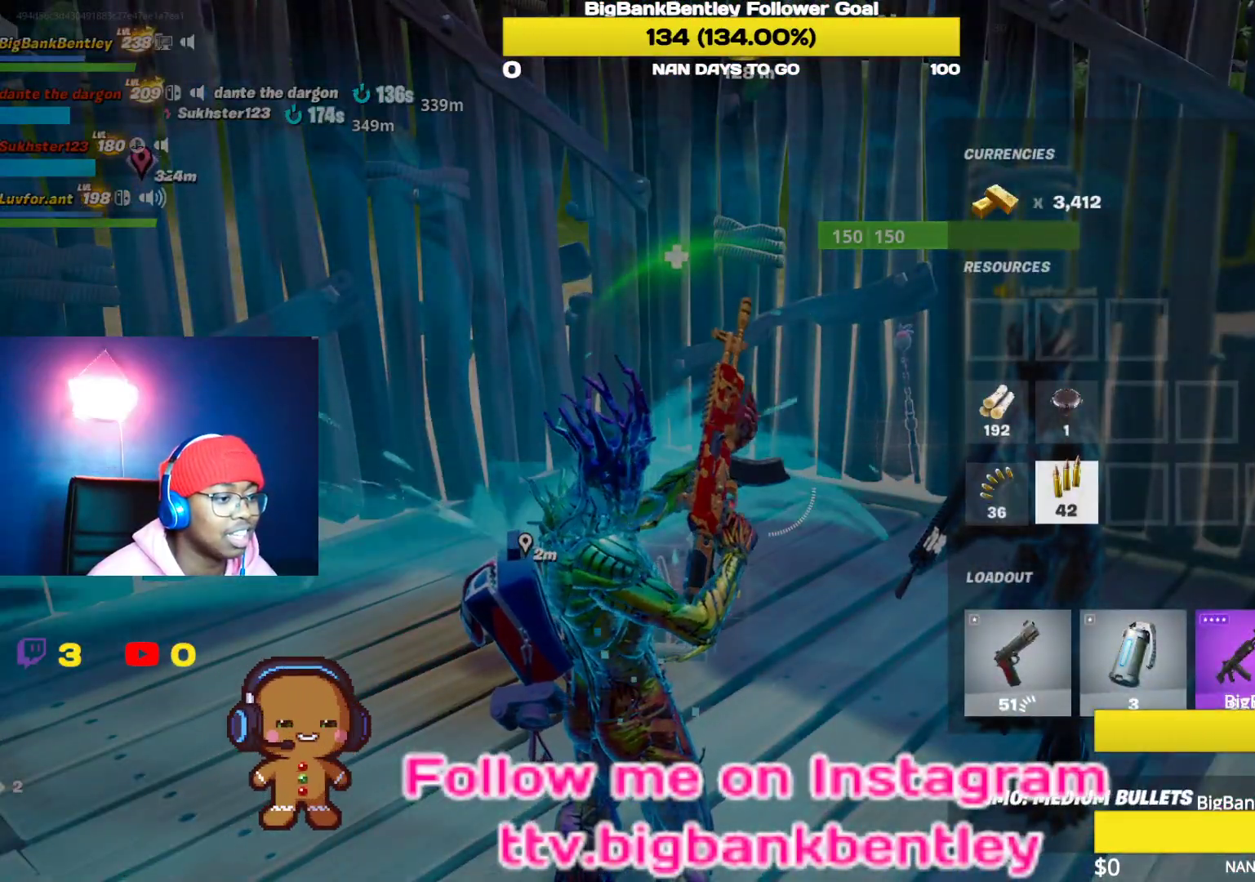
{"buttons": [], "left_stick": "center", "right_stick": "center", "events": []}